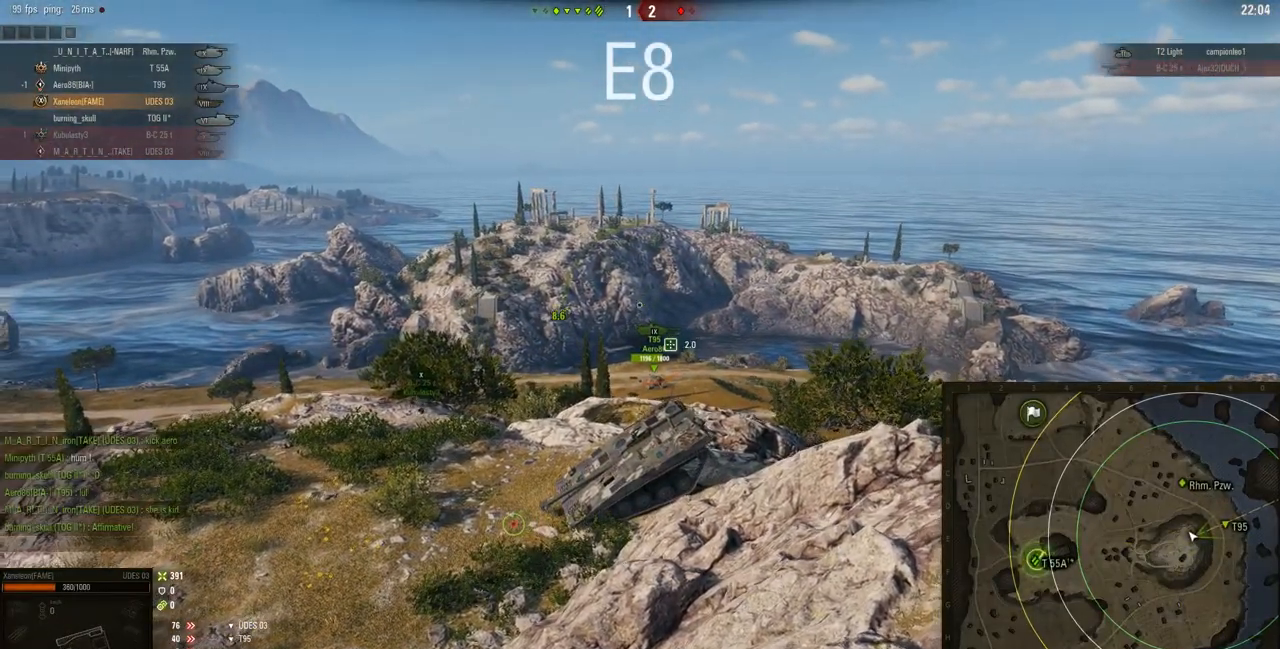
Gameplay with keyboard and mouse; each line is a JSON object with the keys and mouse buttons held at the frame after it. "events" lists presses ("down") and releases ("up") of "a", "d", "s", "w", "mouse_left" and "mouse_right" between this image and that frame as [ms after this image, input, new state], when the widget could be followed in between. "mouse_left", "mouse_right" = the "left", "right" buttons of the "mouse" list. No other keys are recorded. Mouse movement is not recorded. Not read: mouse_wheel.
{"keys": [], "mouse": [], "events": [[400, "mouse_right", "up"]]}
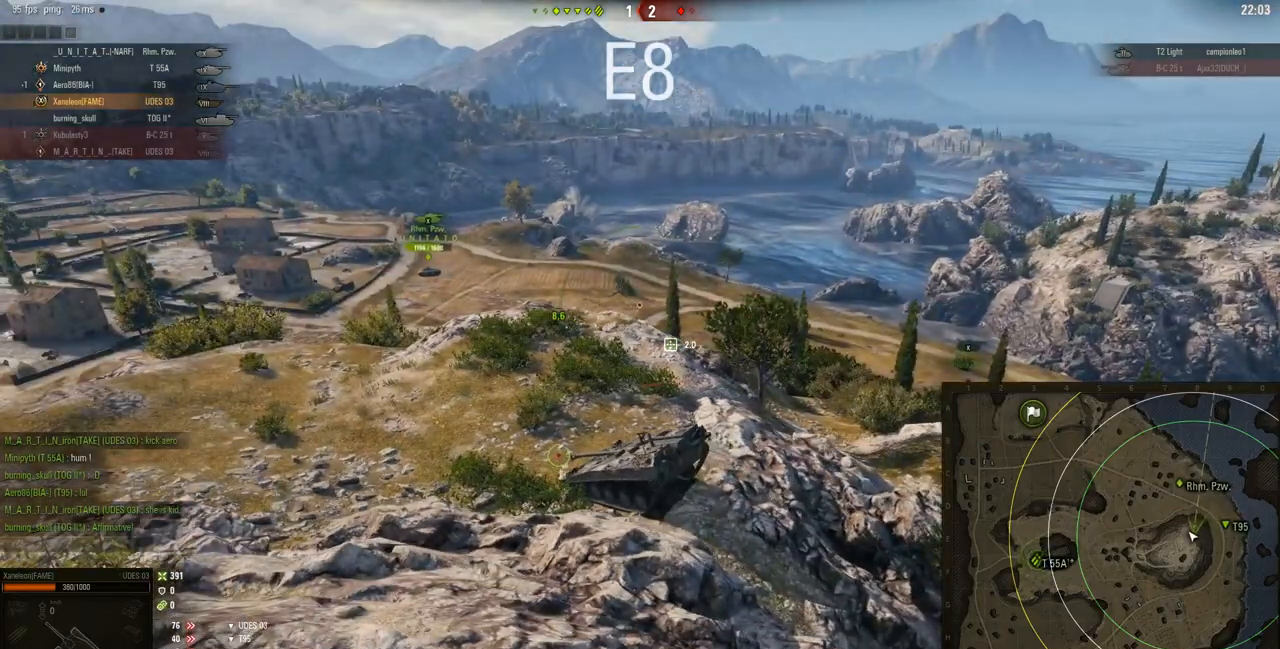
{"keys": [], "mouse": [], "events": []}
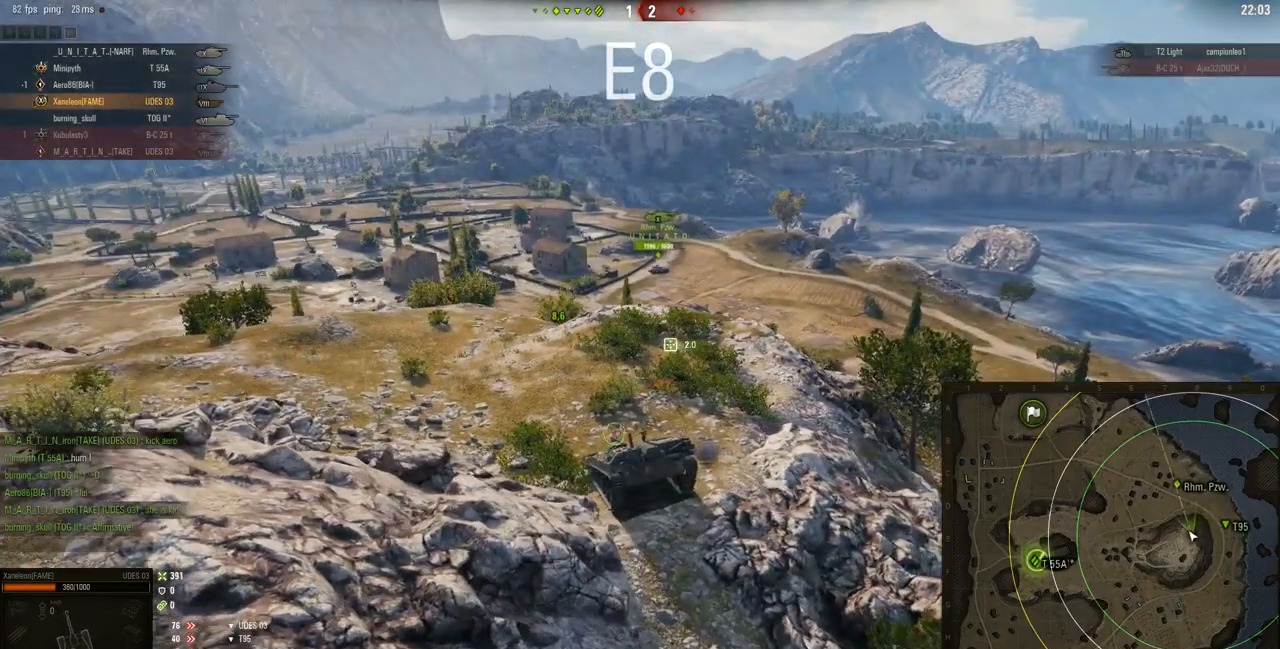
{"keys": [], "mouse": [], "events": []}
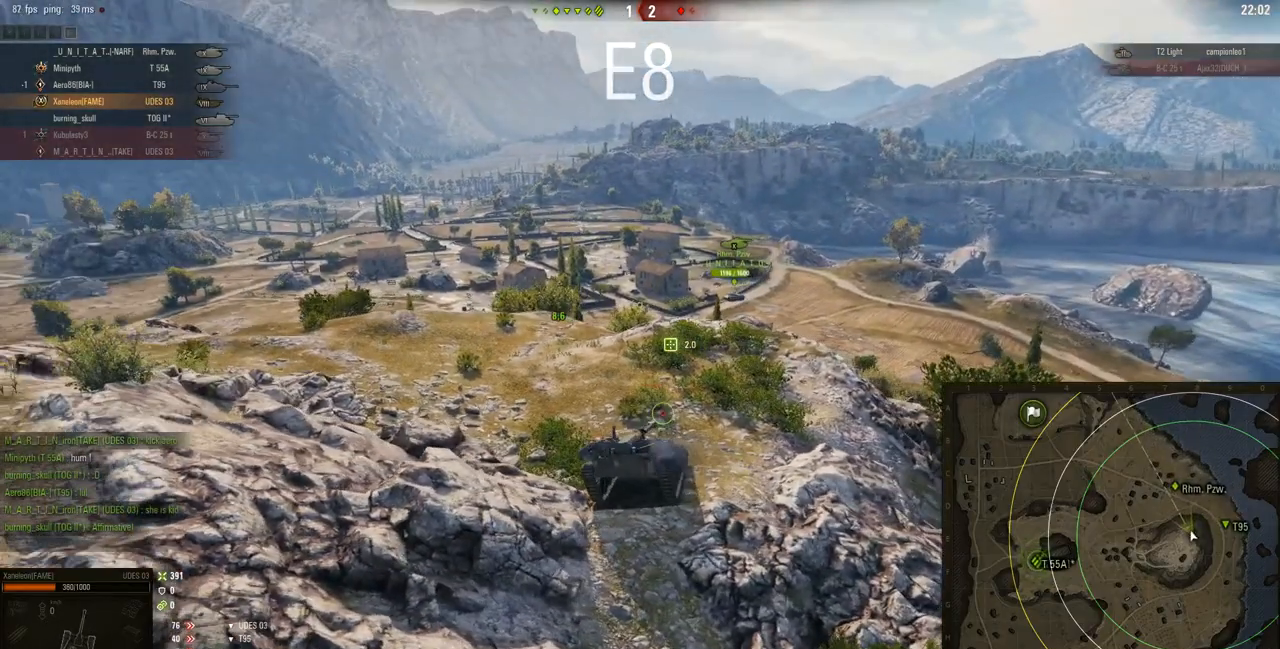
{"keys": ["w"], "mouse": [], "events": [[234, "w", "down"]]}
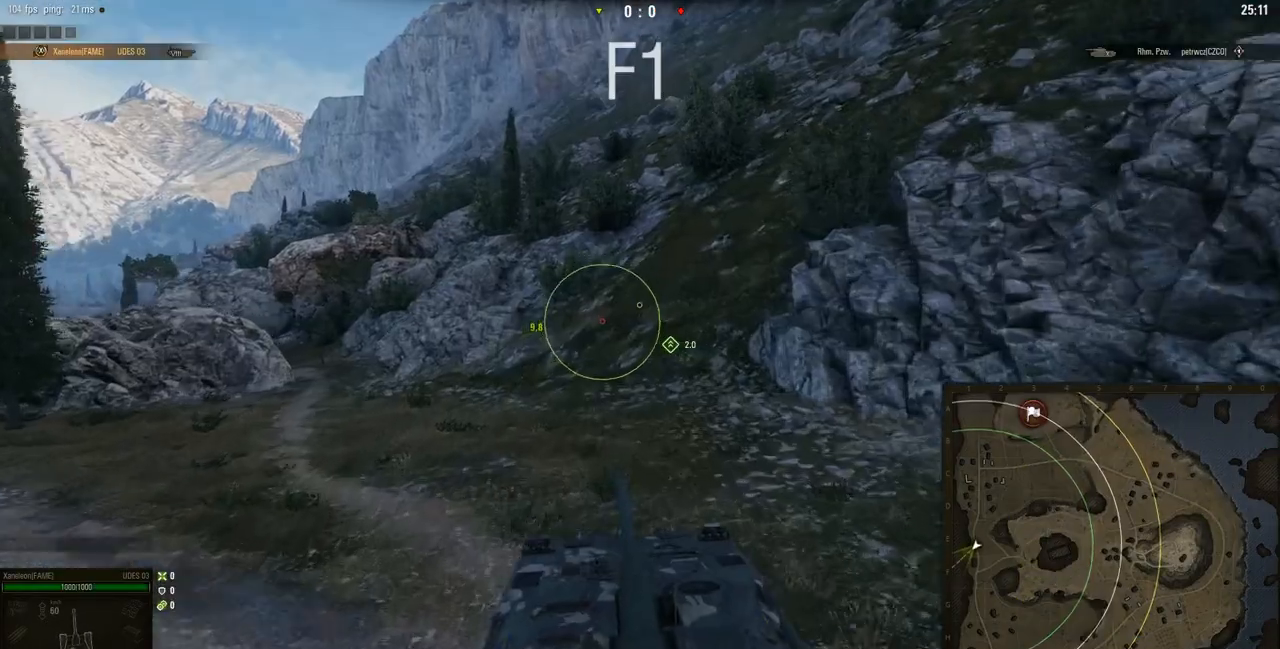
{"keys": ["w"], "mouse": [], "events": []}
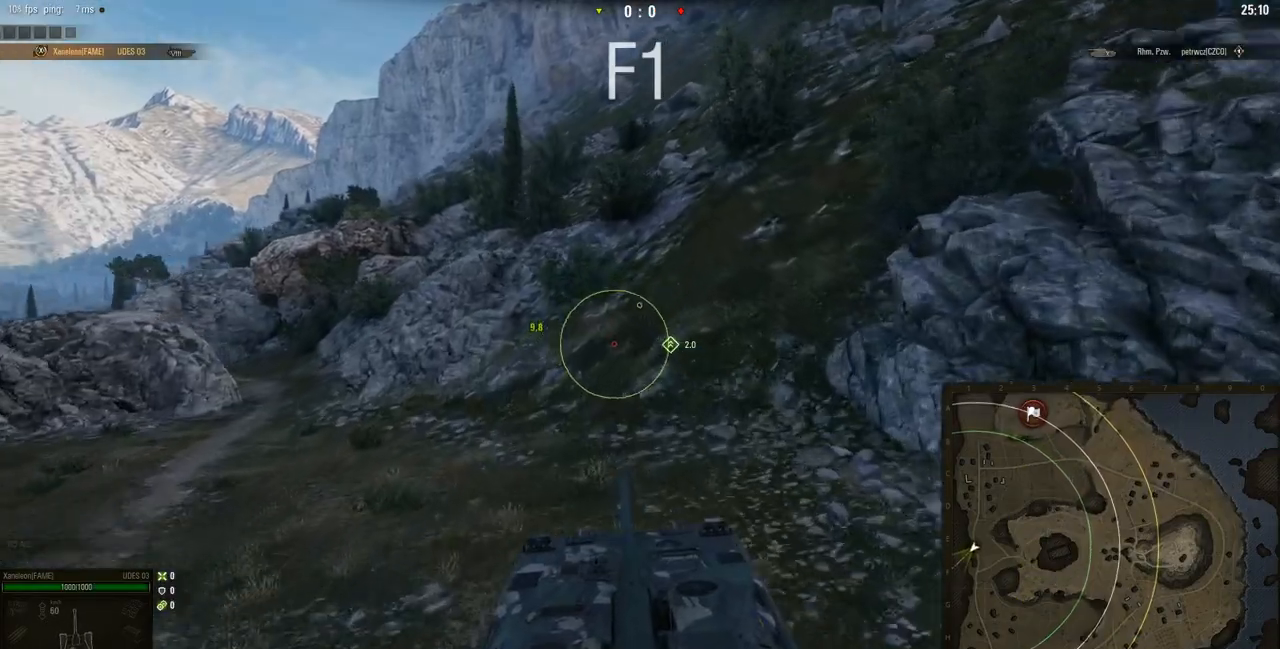
{"keys": ["d", "w"], "mouse": [], "events": [[200, "d", "down"]]}
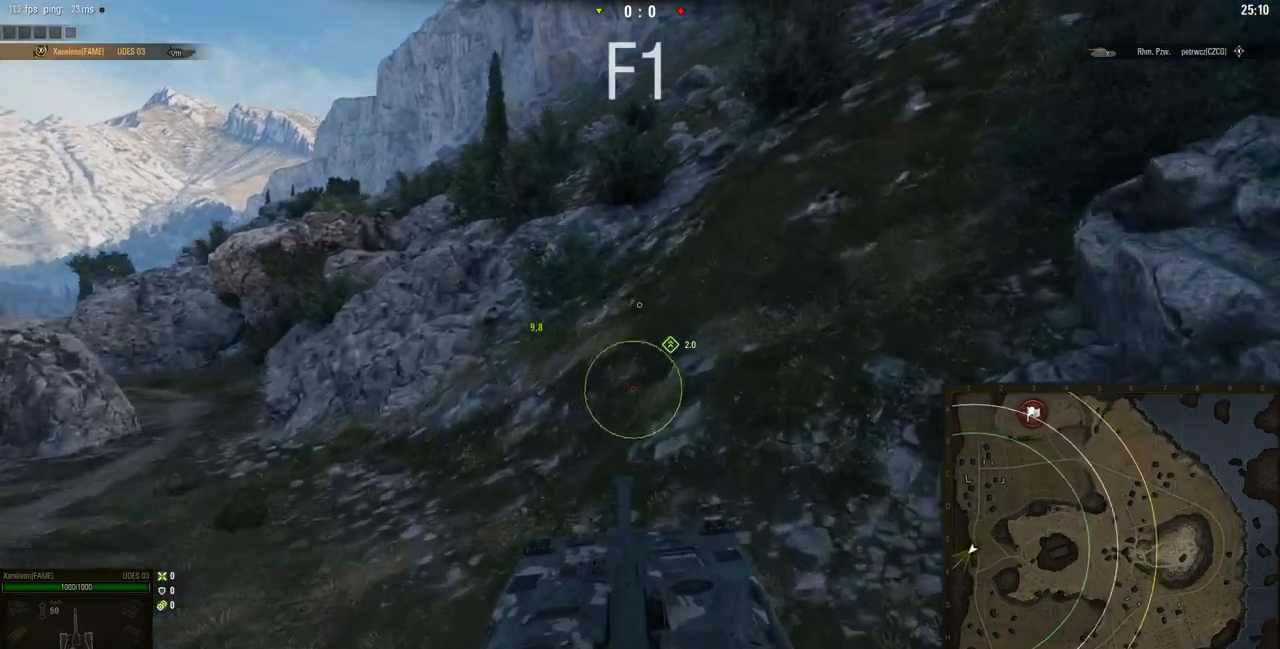
{"keys": ["w"], "mouse": [], "events": [[33, "d", "up"]]}
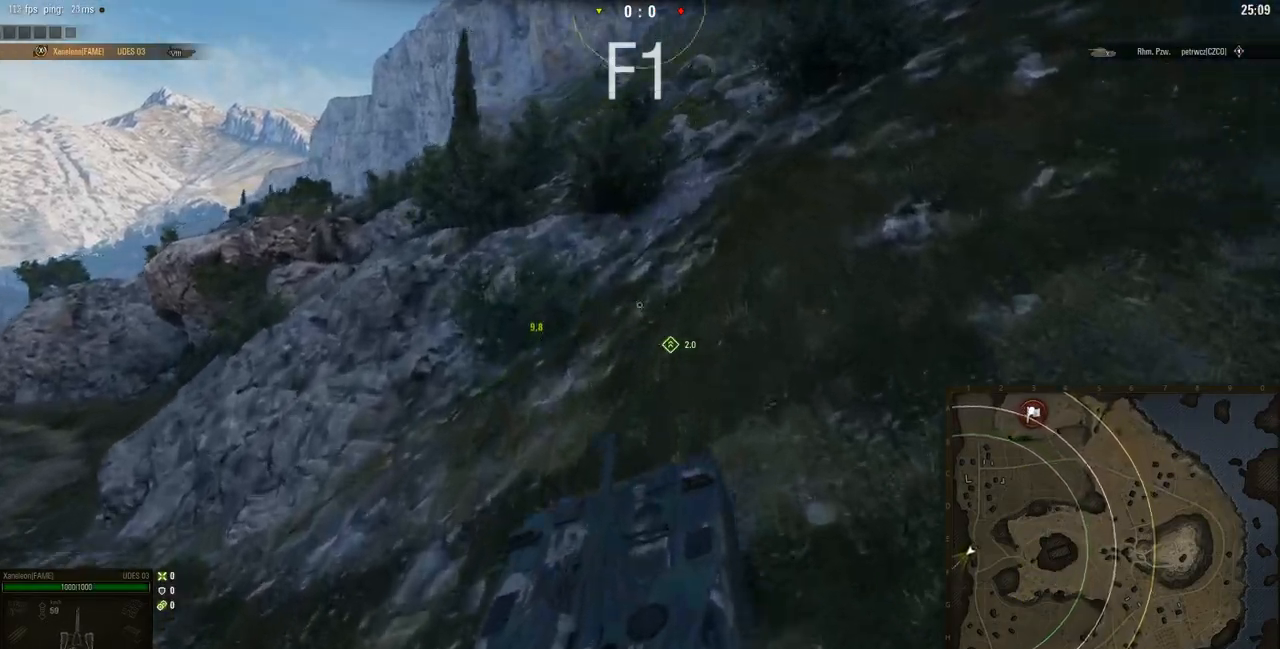
{"keys": ["a", "w"], "mouse": [], "events": [[100, "a", "down"]]}
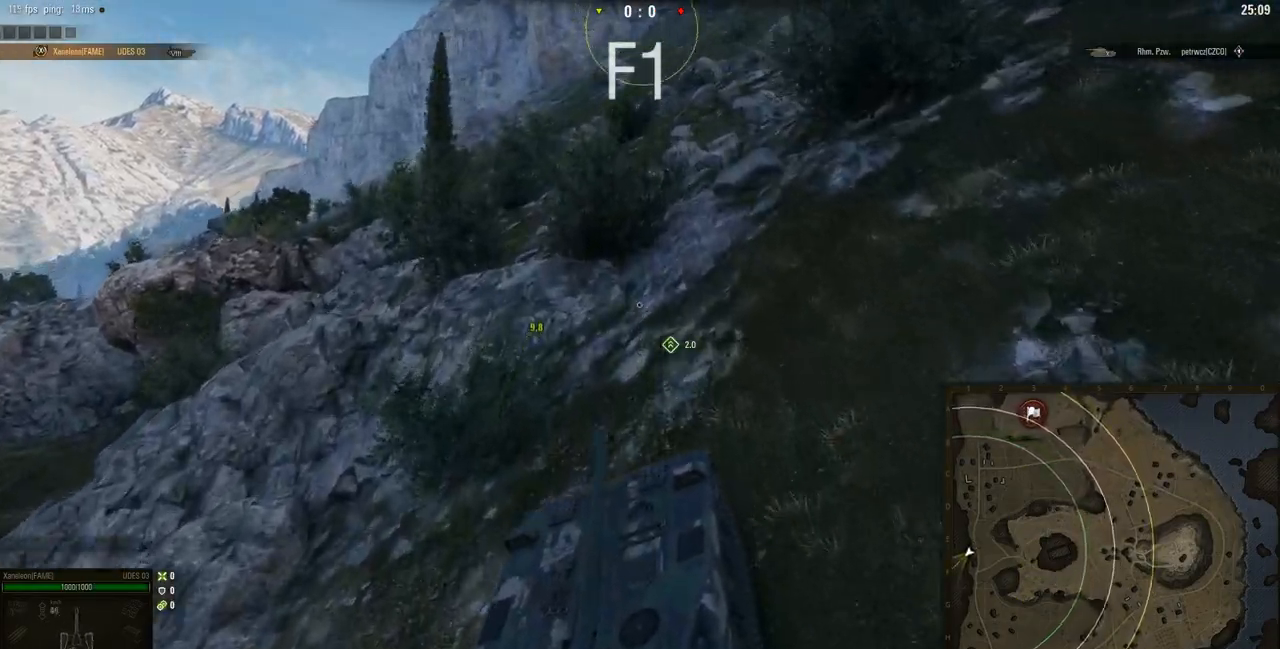
{"keys": ["a", "w"], "mouse": [], "events": [[233, "a", "up"], [233, "d", "down"], [433, "d", "up"], [467, "a", "down"]]}
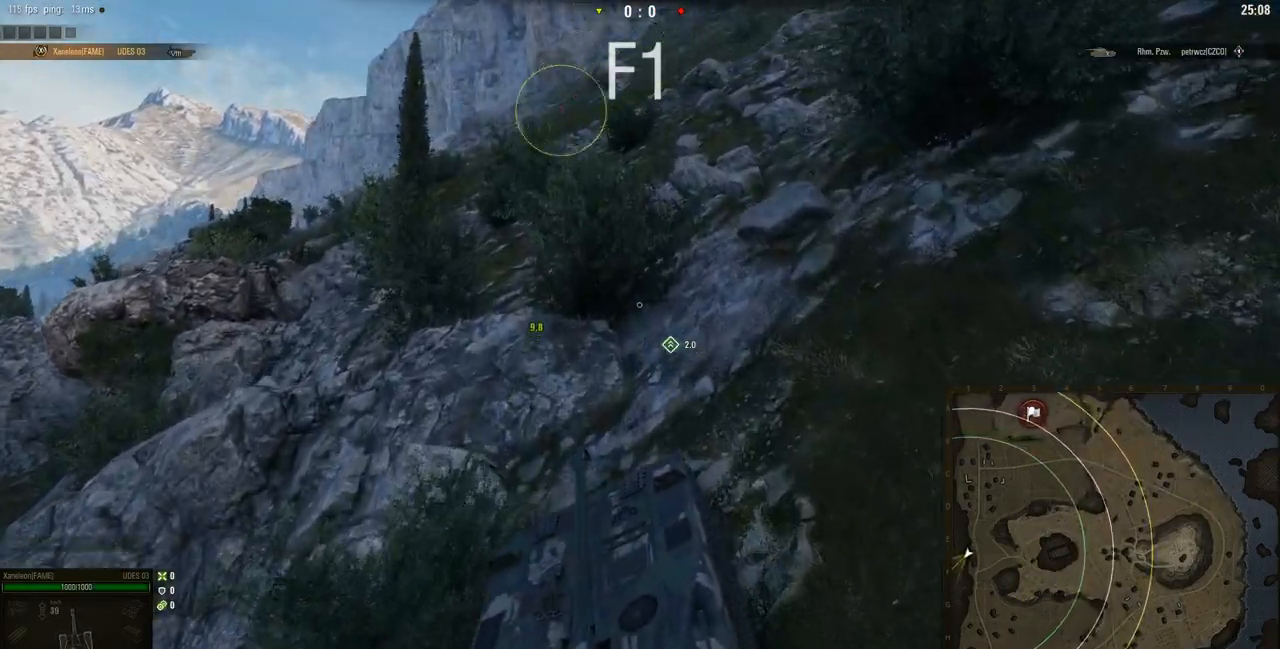
{"keys": ["d", "w"], "mouse": [], "events": [[100, "a", "up"], [133, "d", "down"]]}
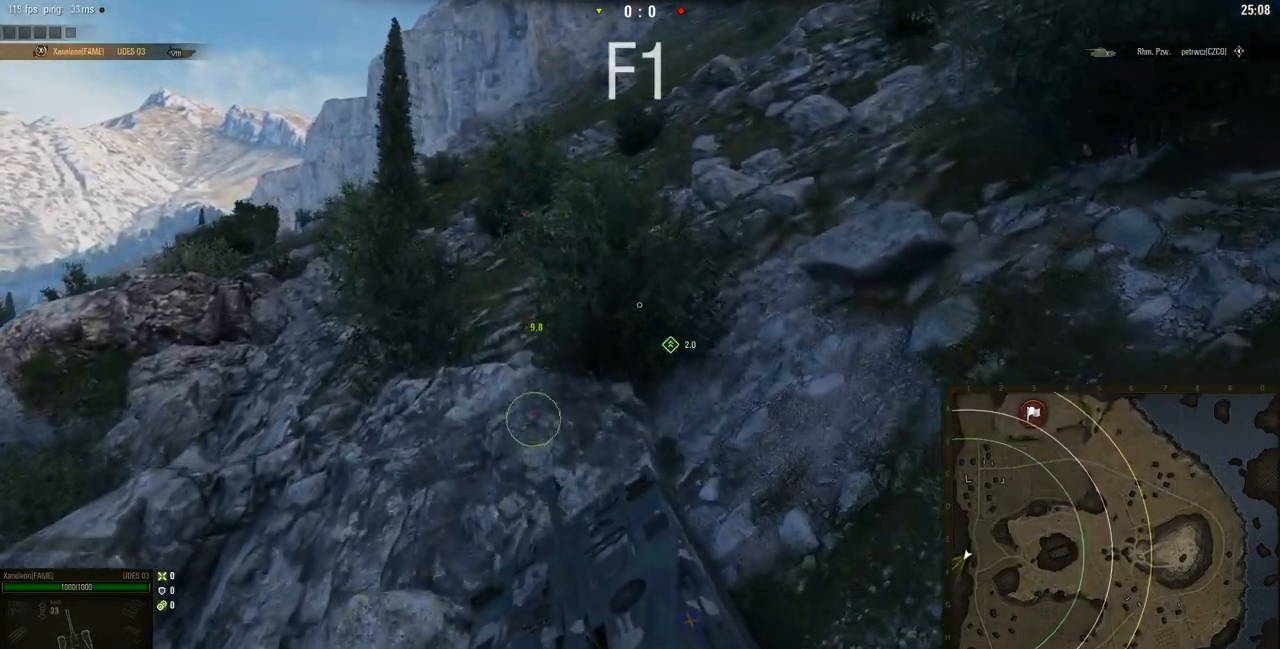
{"keys": ["d", "w"], "mouse": [], "events": [[166, "a", "down"], [166, "d", "up"], [500, "a", "up"], [500, "d", "down"]]}
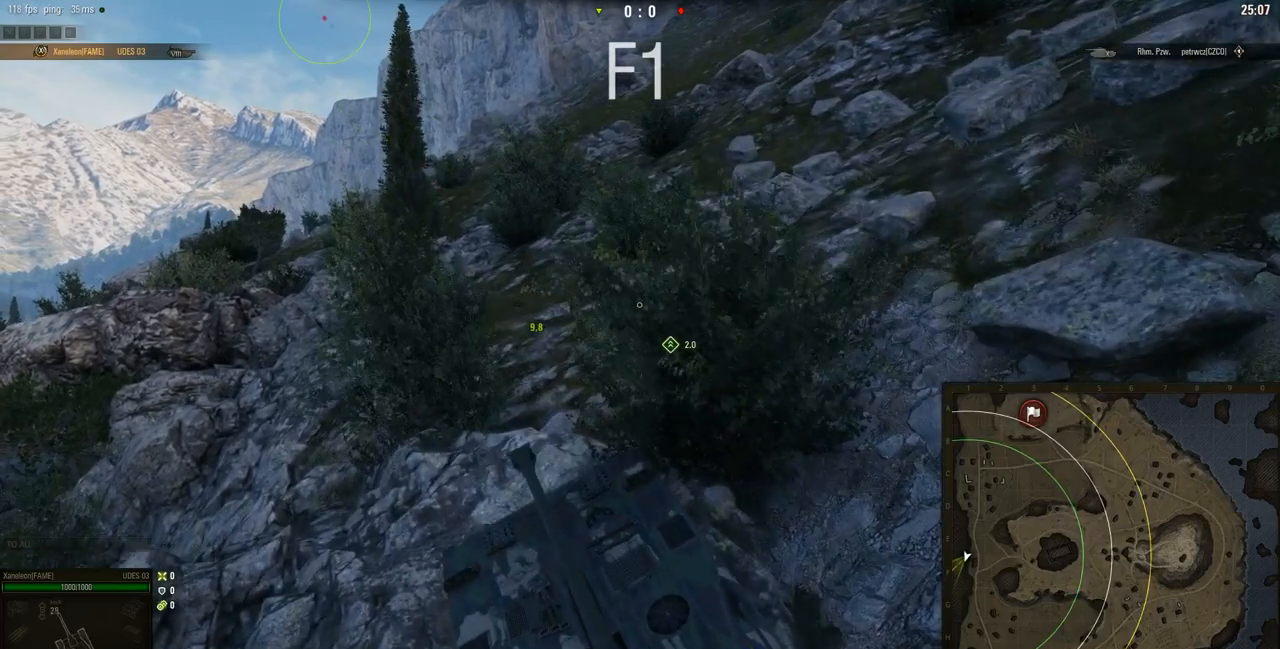
{"keys": ["d", "w"], "mouse": [], "events": []}
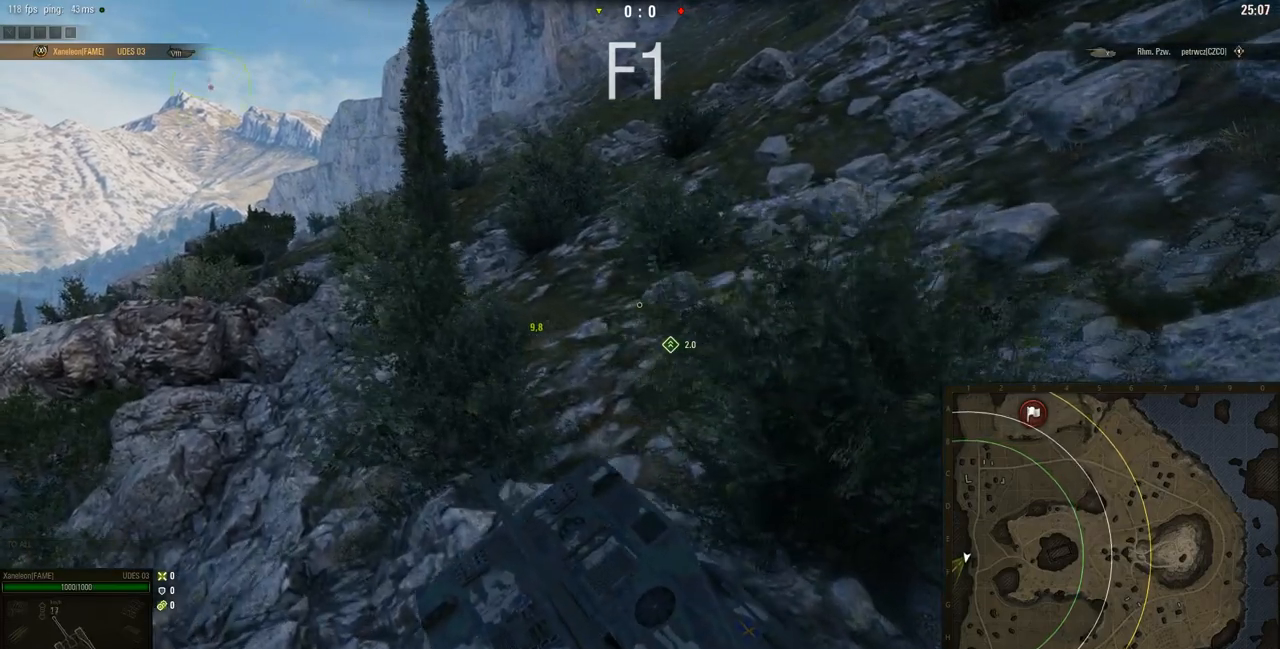
{"keys": ["d", "w"], "mouse": [], "events": [[200, "a", "down"], [200, "d", "up"], [367, "a", "up"], [367, "d", "down"]]}
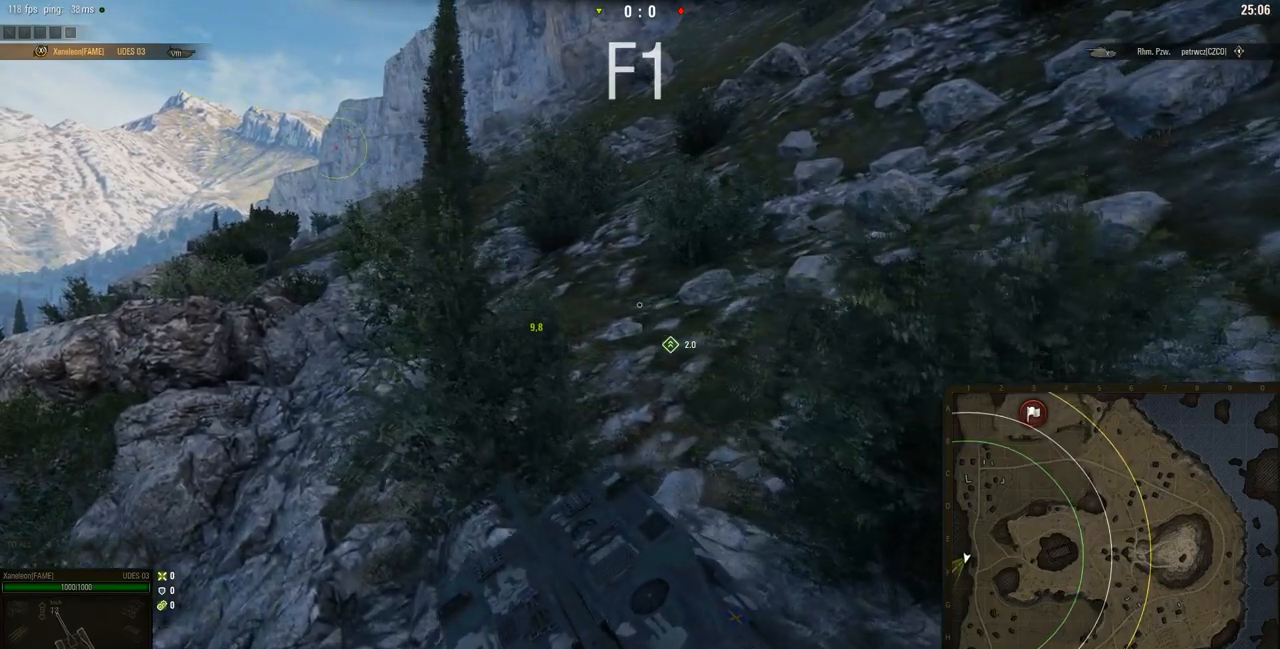
{"keys": ["a", "w"], "mouse": [], "events": [[200, "a", "down"], [234, "d", "up"]]}
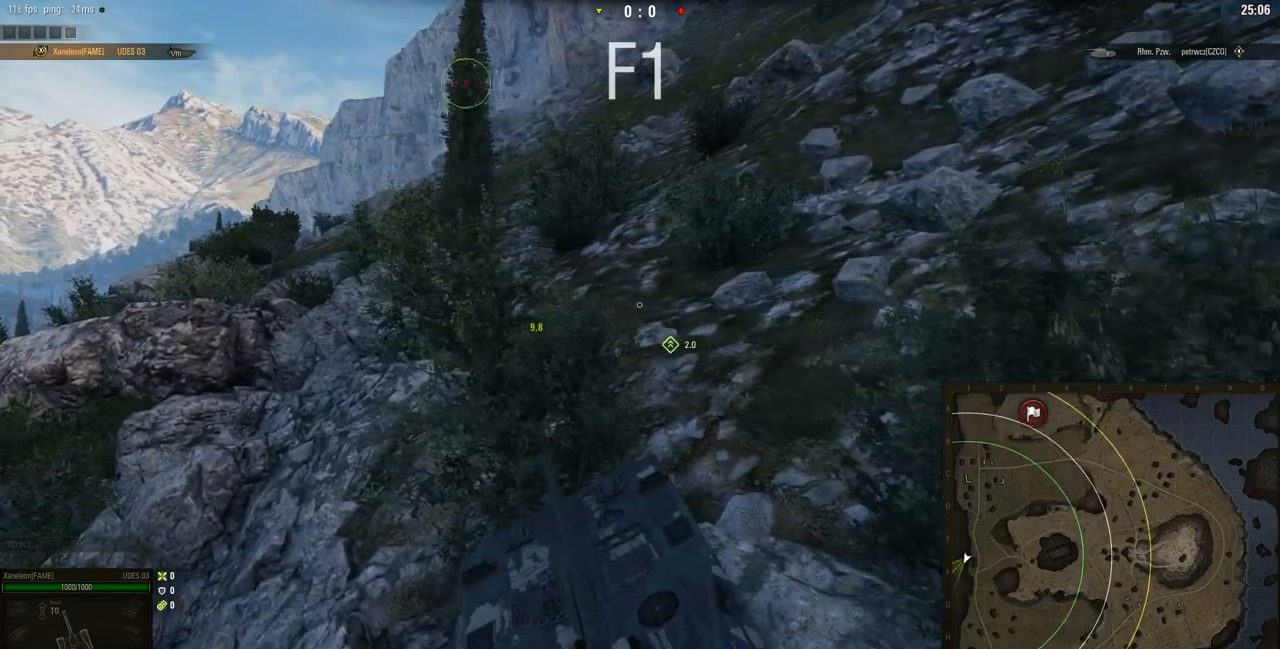
{"keys": ["a"], "mouse": [], "events": [[433, "w", "up"]]}
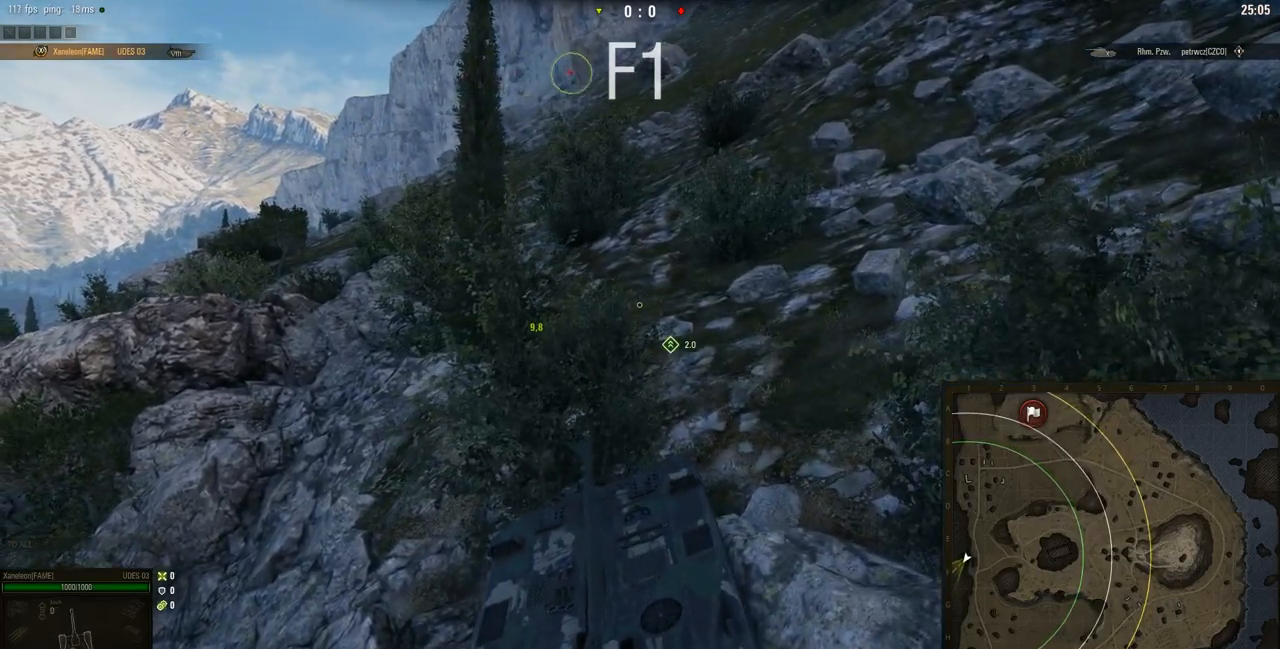
{"keys": ["a"], "mouse": [], "events": []}
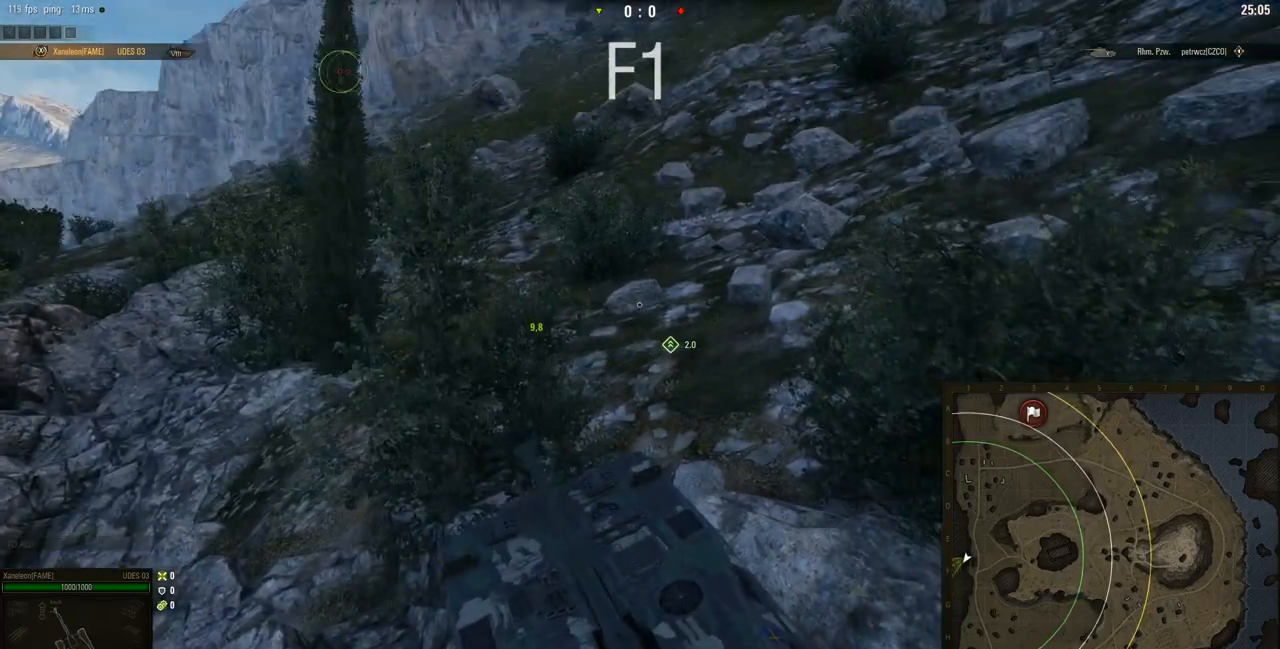
{"keys": [], "mouse": [], "events": [[433, "a", "up"]]}
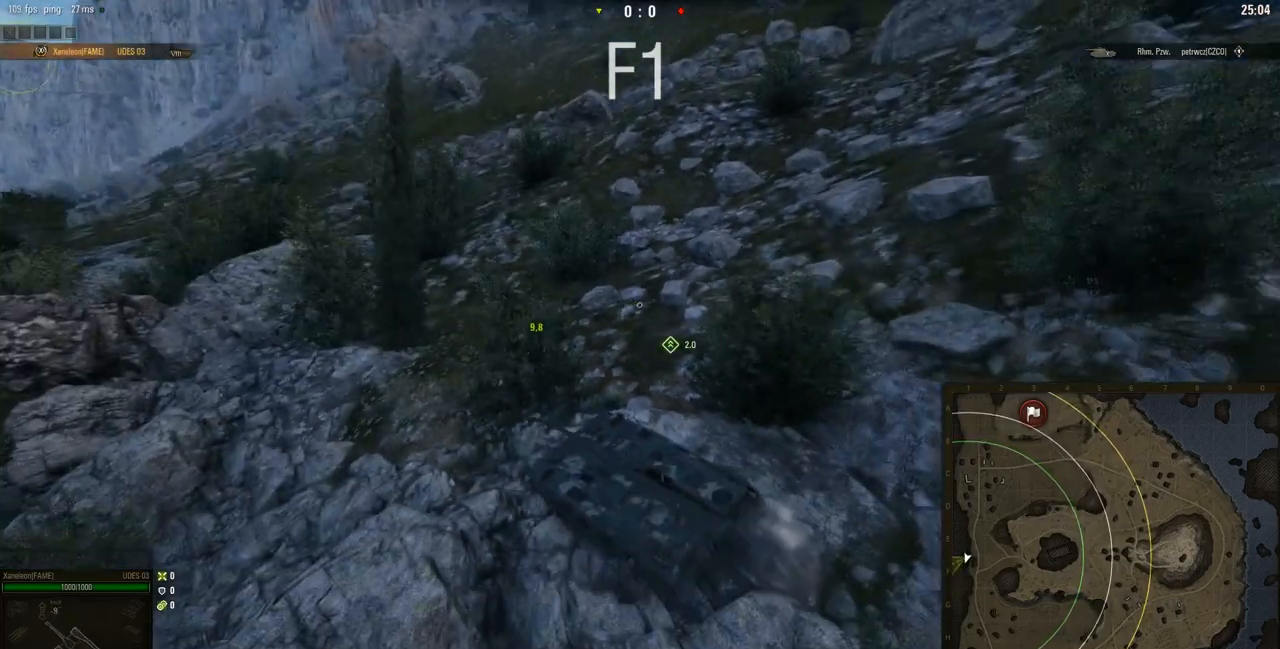
{"keys": [], "mouse": ["right"], "events": [[234, "mouse_right", "down"]]}
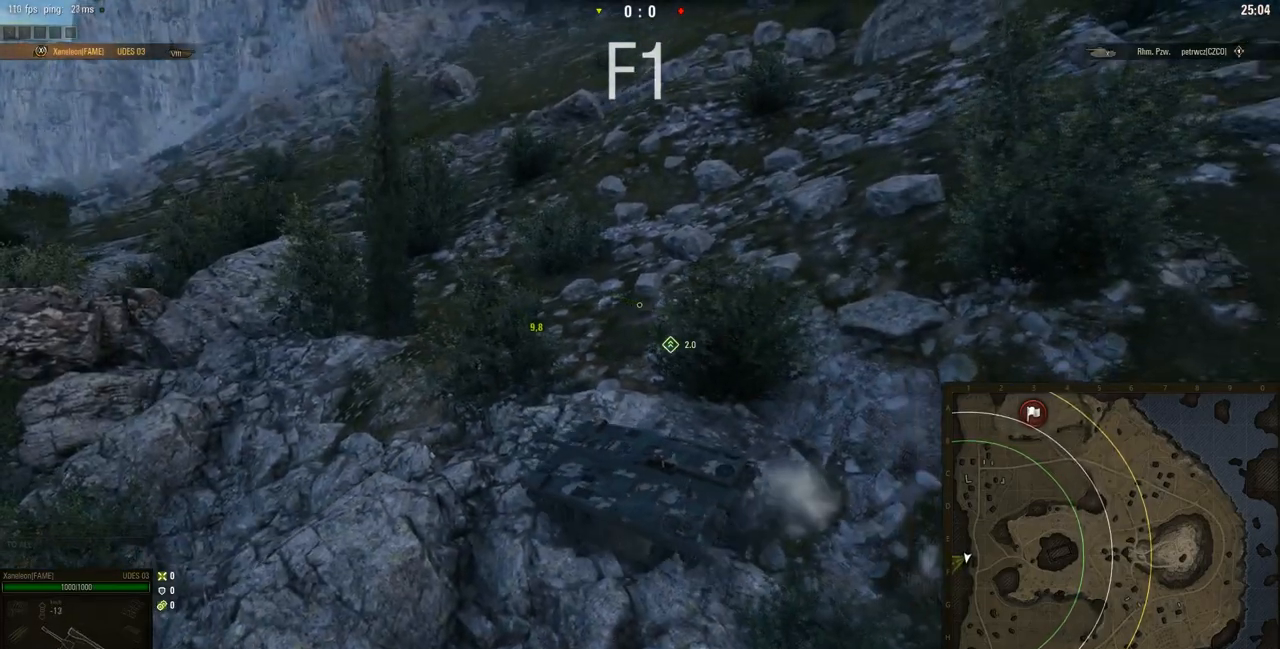
{"keys": [], "mouse": ["right"], "events": [[133, "d", "down"], [183, "d", "up"]]}
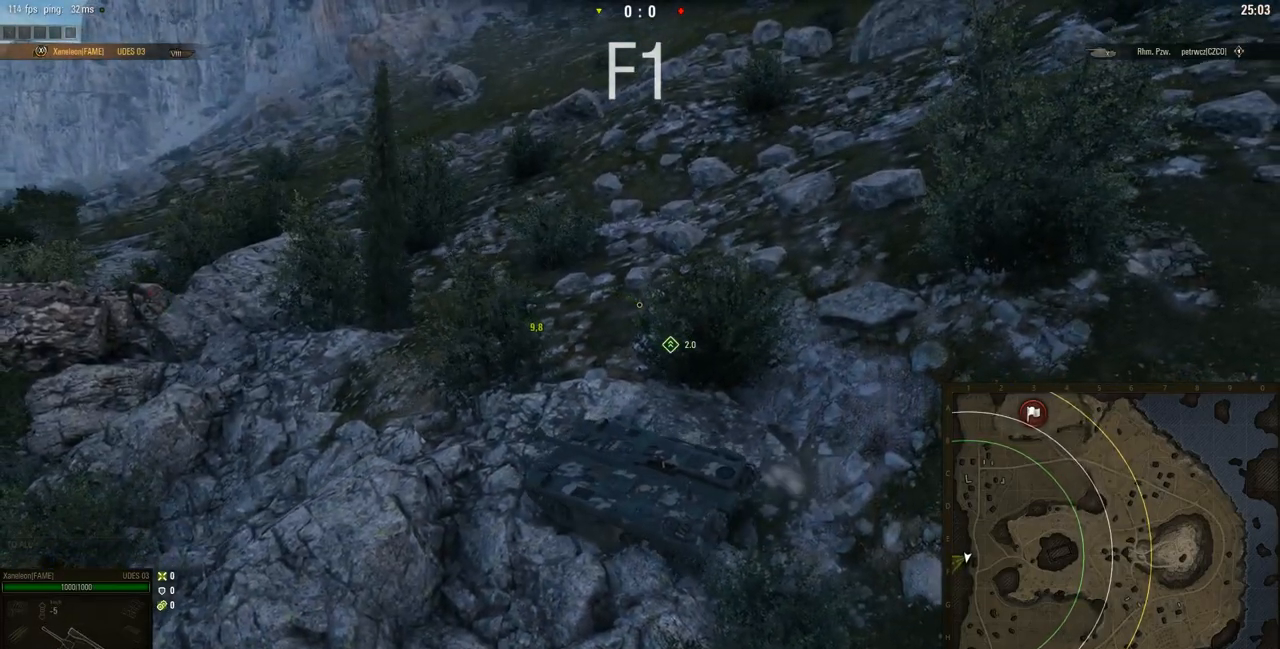
{"keys": [], "mouse": ["right"], "events": []}
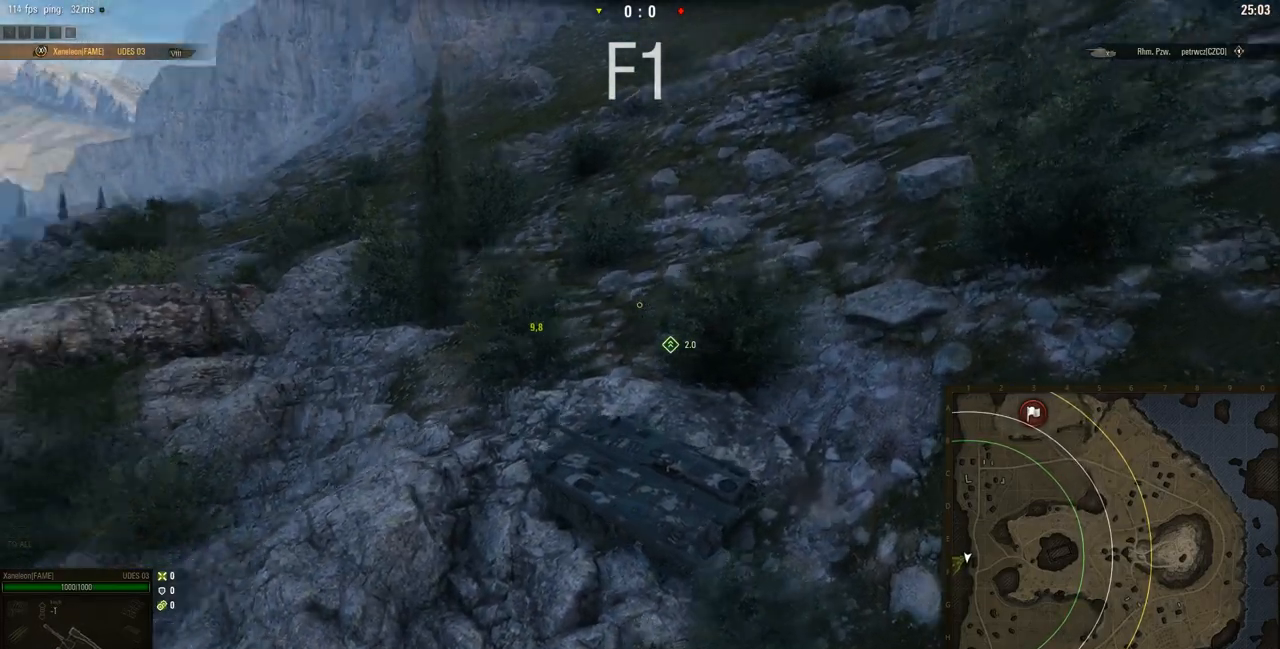
{"keys": [], "mouse": ["right"], "events": []}
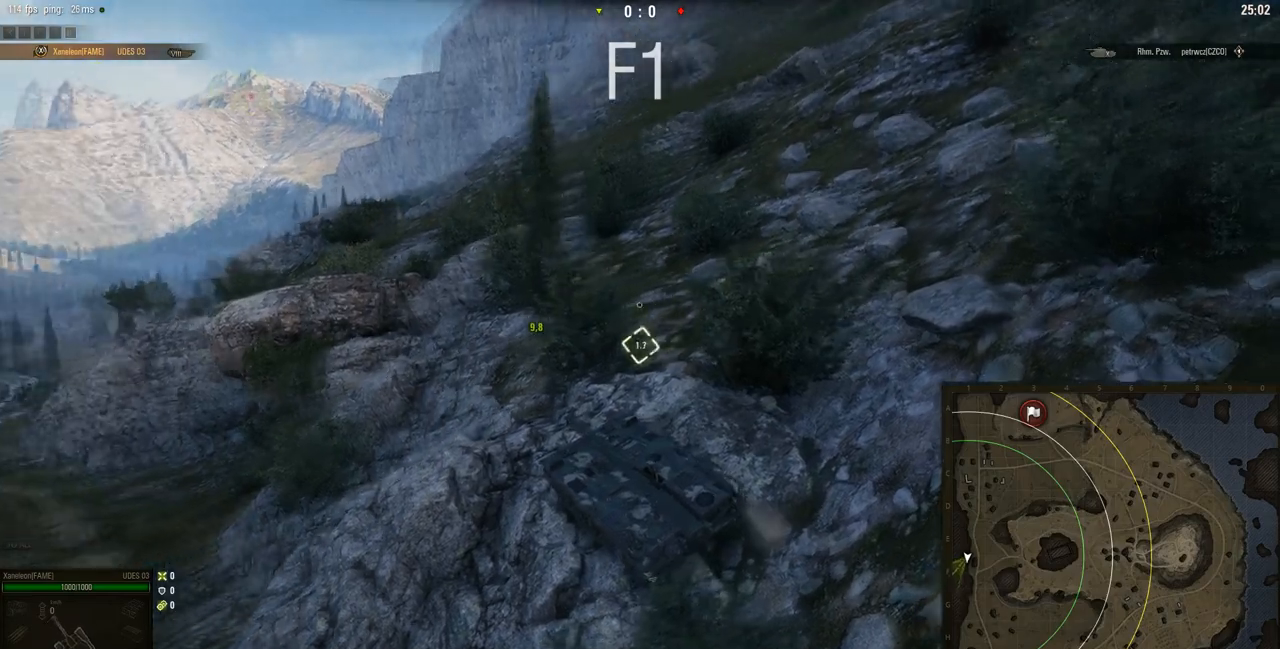
{"keys": [], "mouse": ["right"], "events": []}
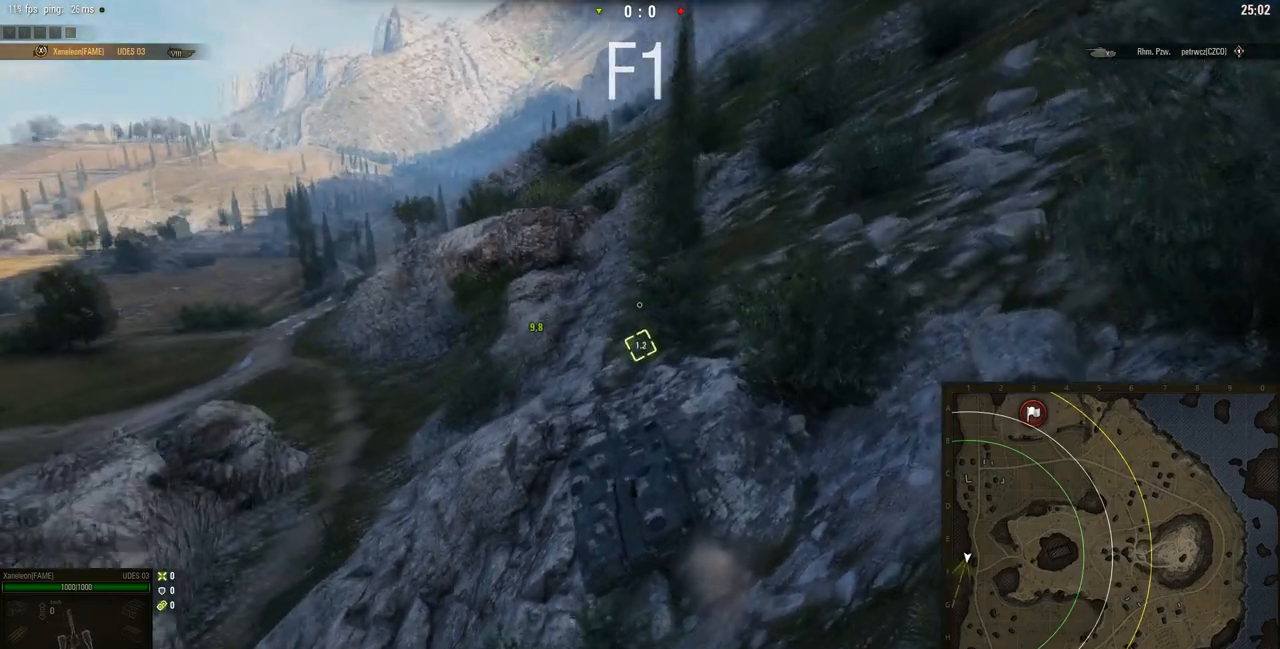
{"keys": [], "mouse": ["right"], "events": []}
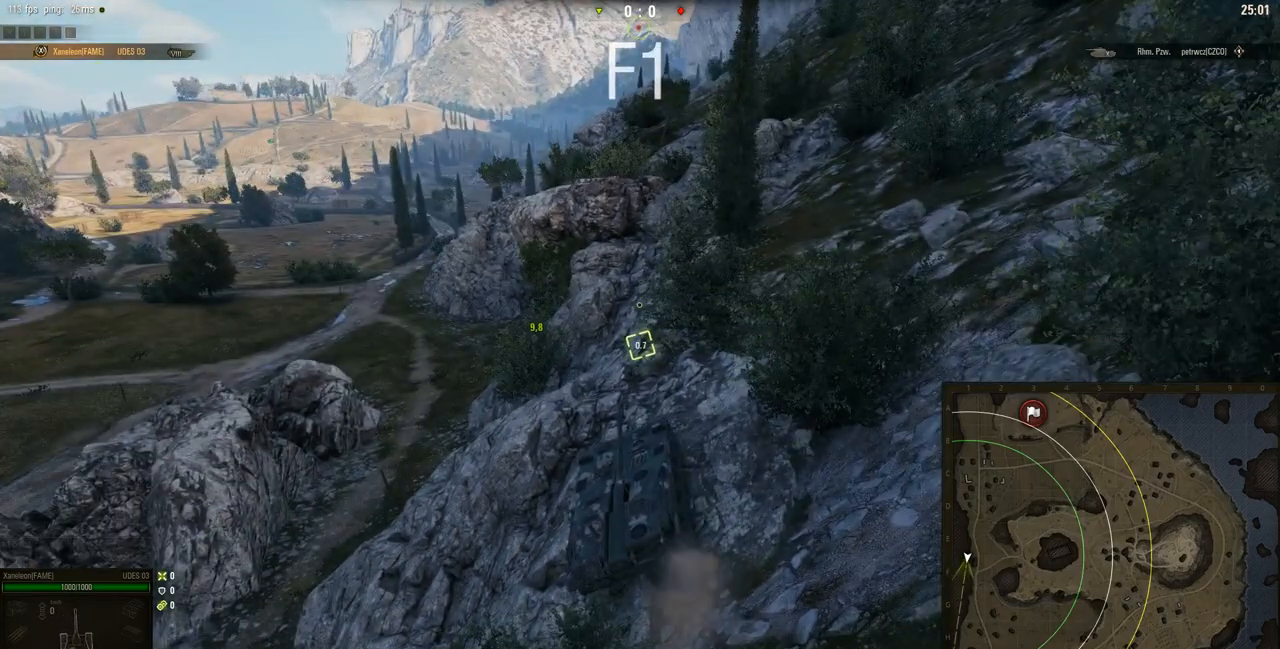
{"keys": [], "mouse": ["right"], "events": []}
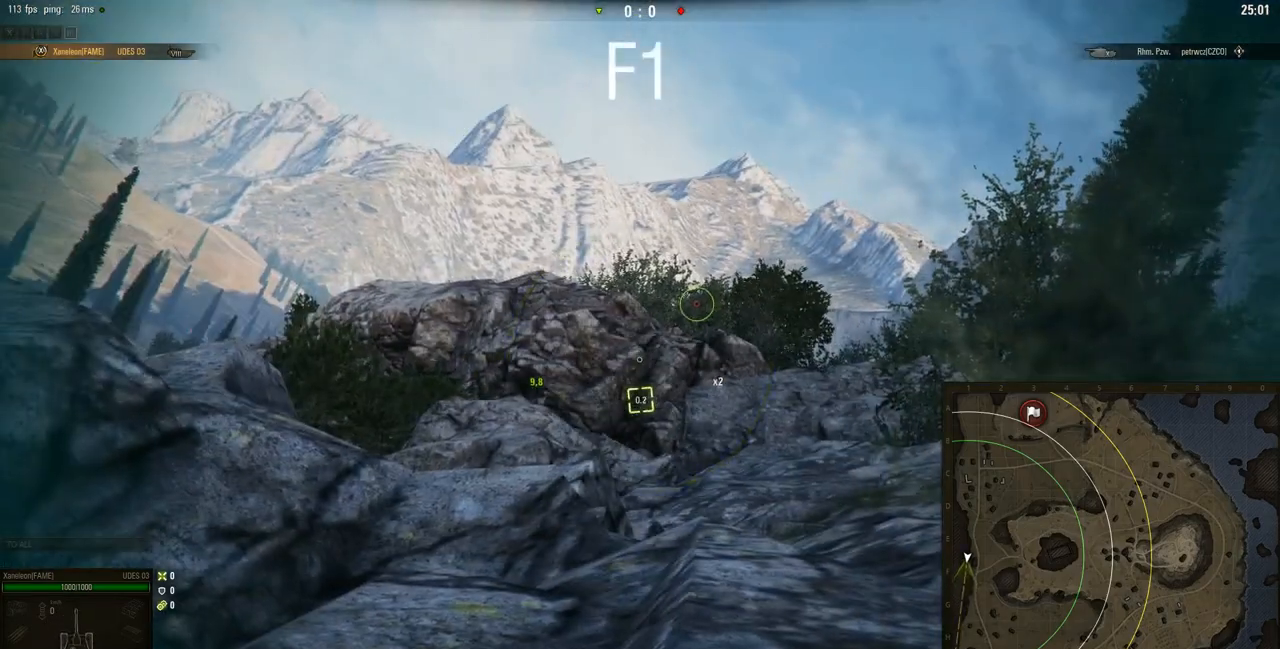
{"keys": [], "mouse": ["right"], "events": []}
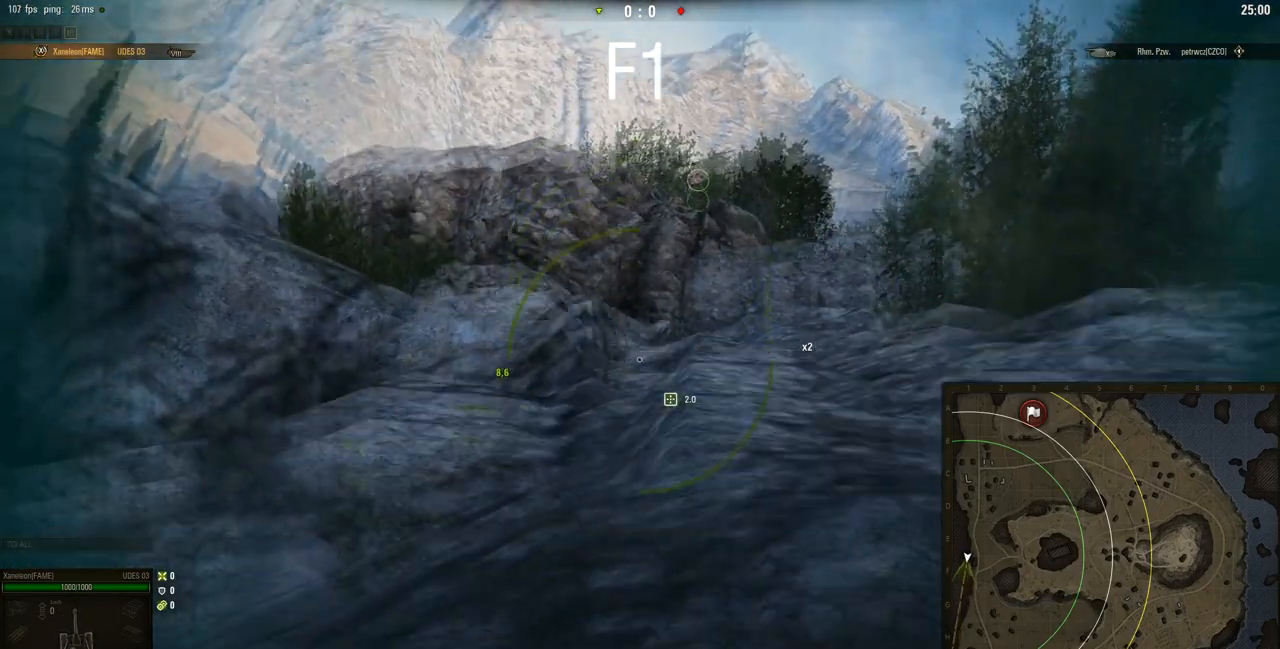
{"keys": [], "mouse": ["right"], "events": []}
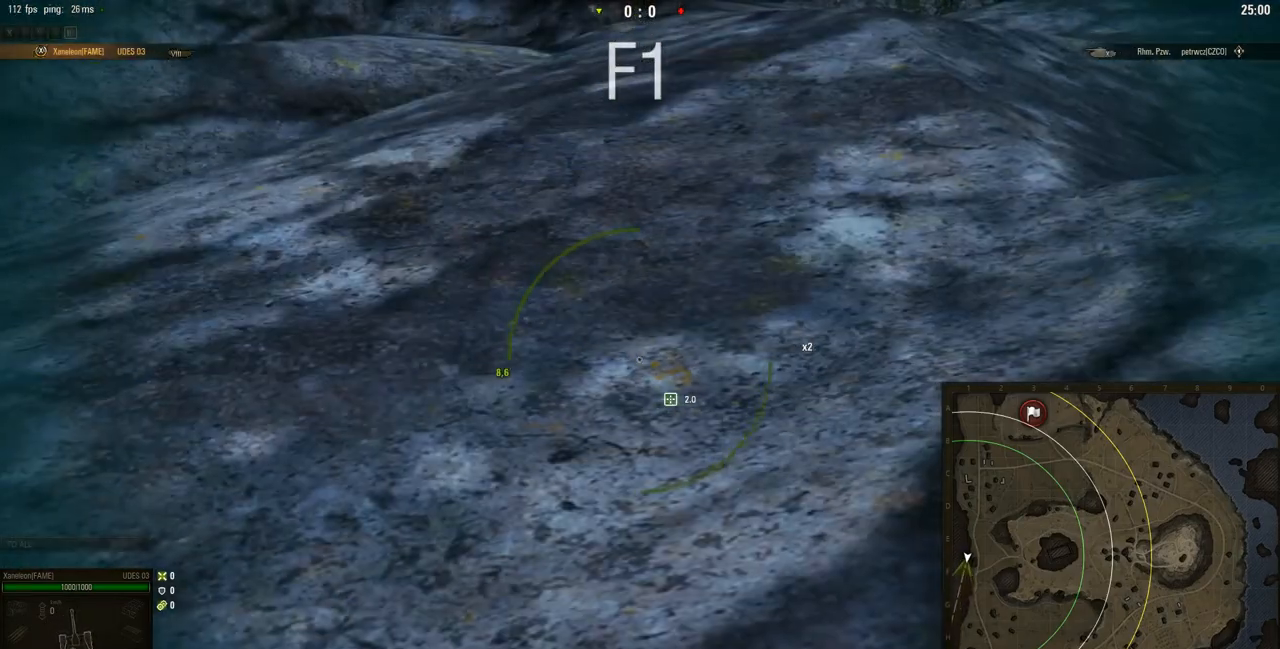
{"keys": [], "mouse": [], "events": [[216, "mouse_right", "up"]]}
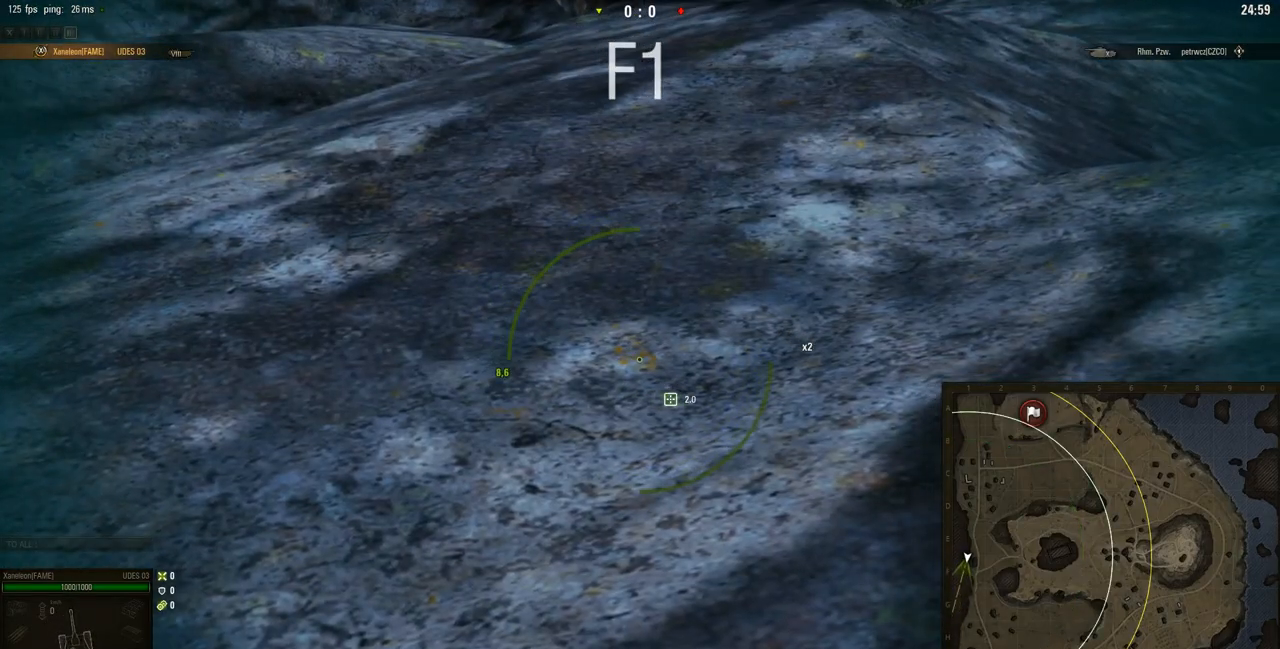
{"keys": [], "mouse": [], "events": []}
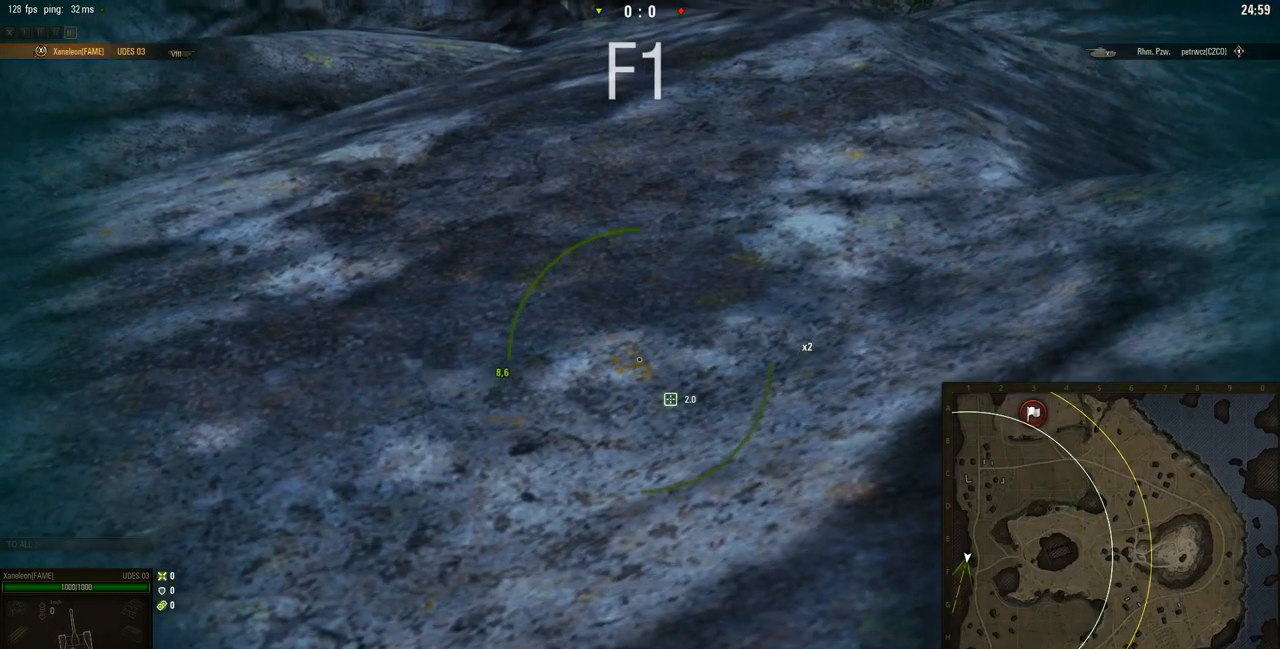
{"keys": [], "mouse": [], "events": []}
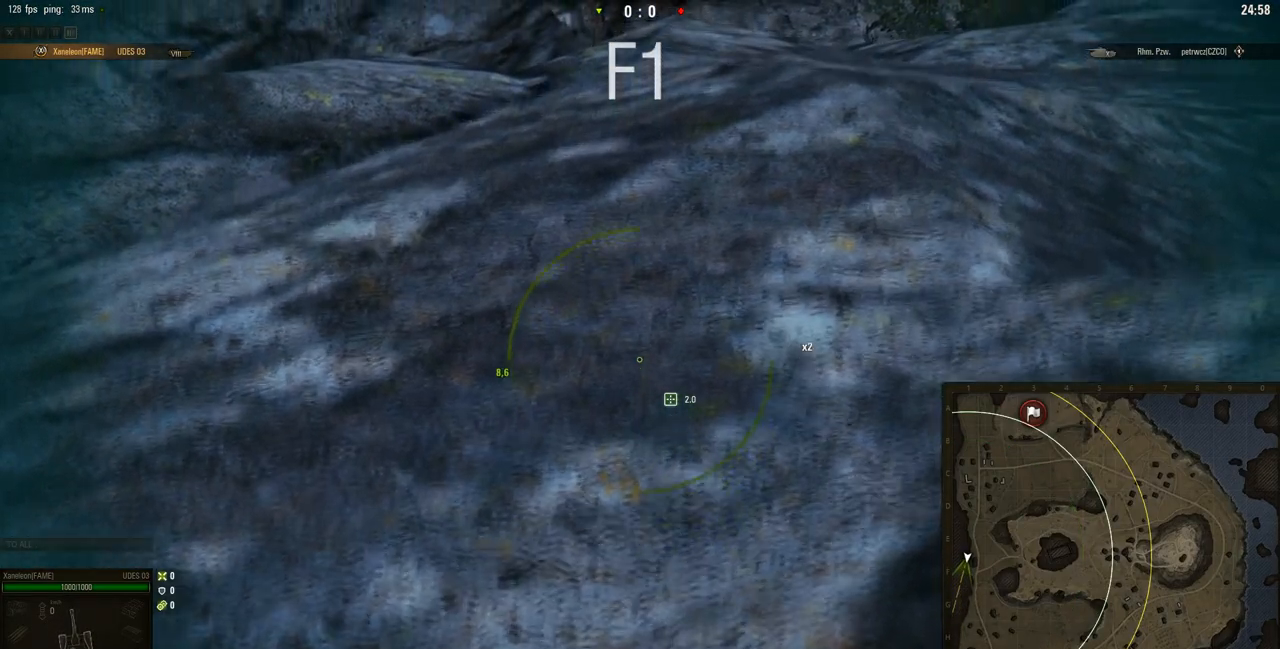
{"keys": [], "mouse": [], "events": []}
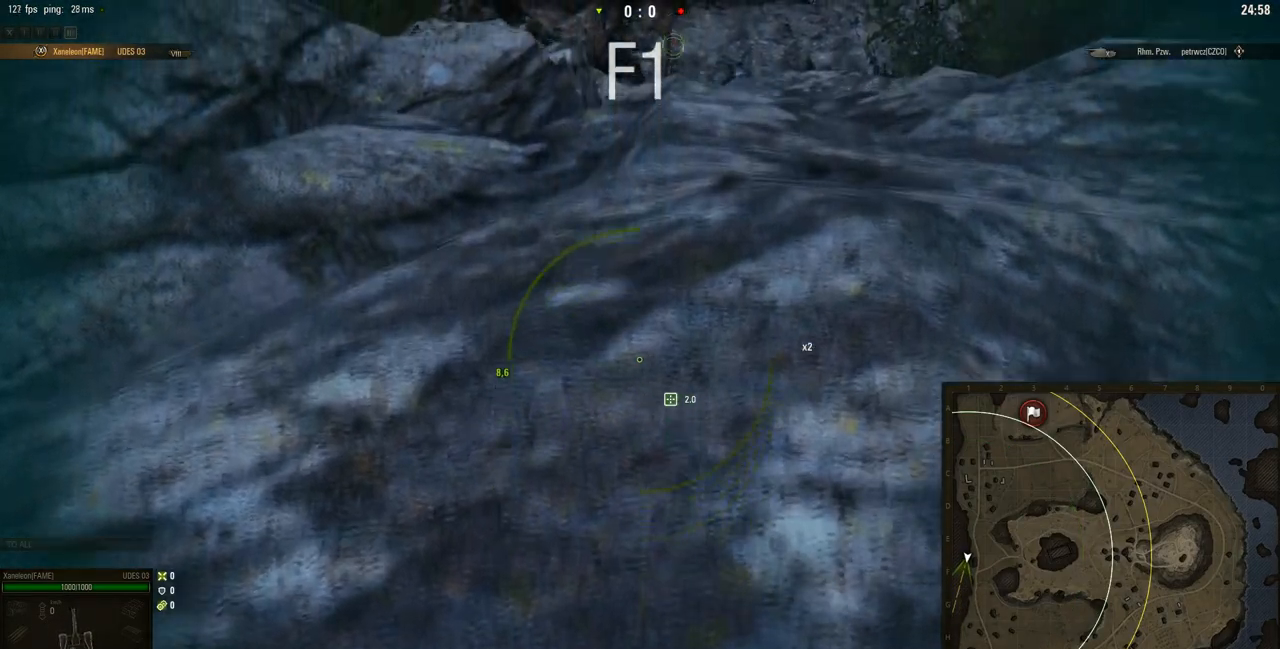
{"keys": [], "mouse": [], "events": []}